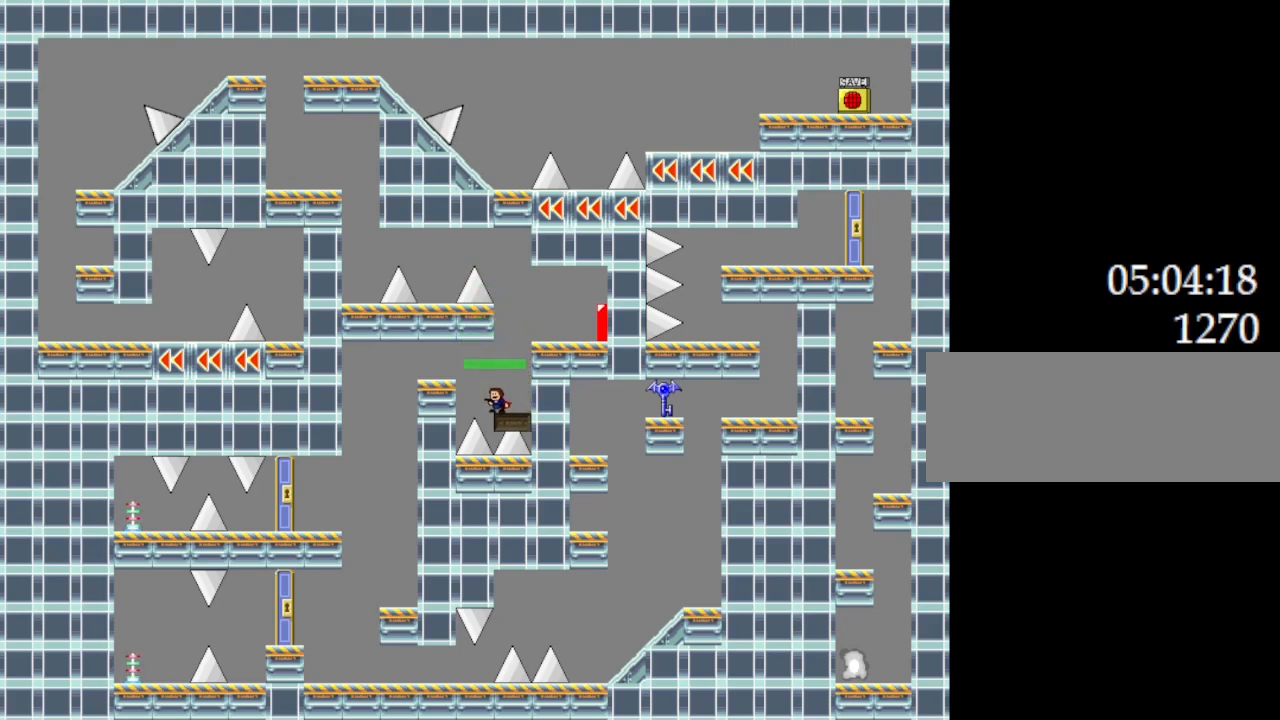
Gameplay with keyboard; each line is a JSON object with the keys held at the frame after it. "events" lists presses ("down") and releases ("up") of "down", "l_up", "left", "r", "r_up", "right", "up" and "z" between this image and that frame as [ms after this image, input, new state], when the widget could be followed in between. No other keys are recorded. Mouse input is not recorded. Key names are as the overlay labels them; some are game actions (e.g. jump) rather than physical keys.
{"keys": ["left"], "events": [[34, "left", "down"], [50, "l_up", "down"], [450, "l_up", "up"]]}
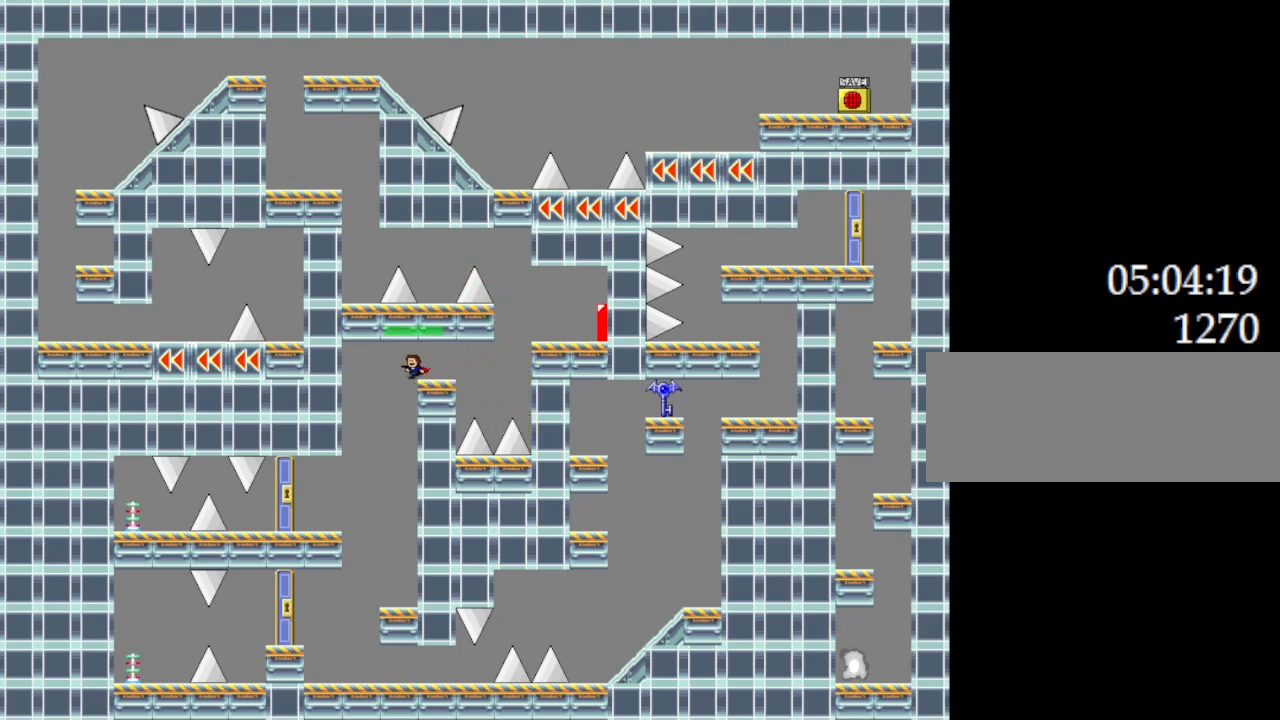
{"keys": [], "events": [[284, "left", "up"]]}
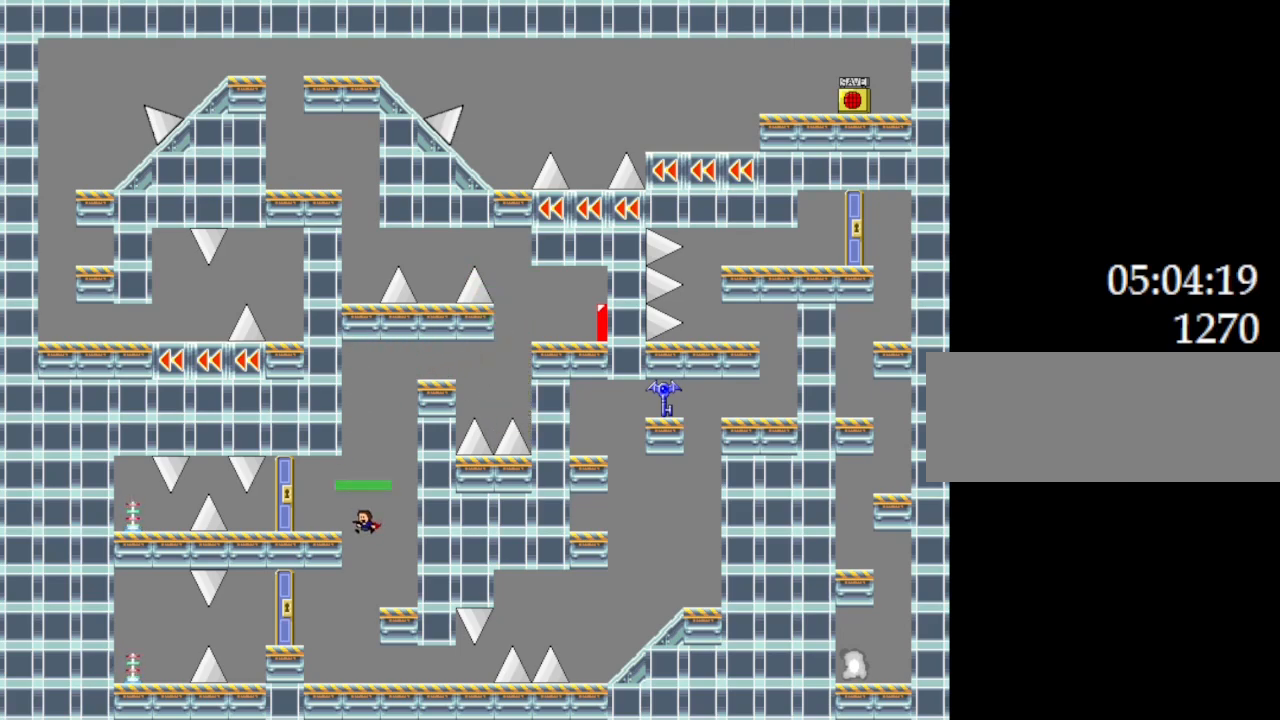
{"keys": ["right"], "events": [[367, "right", "down"]]}
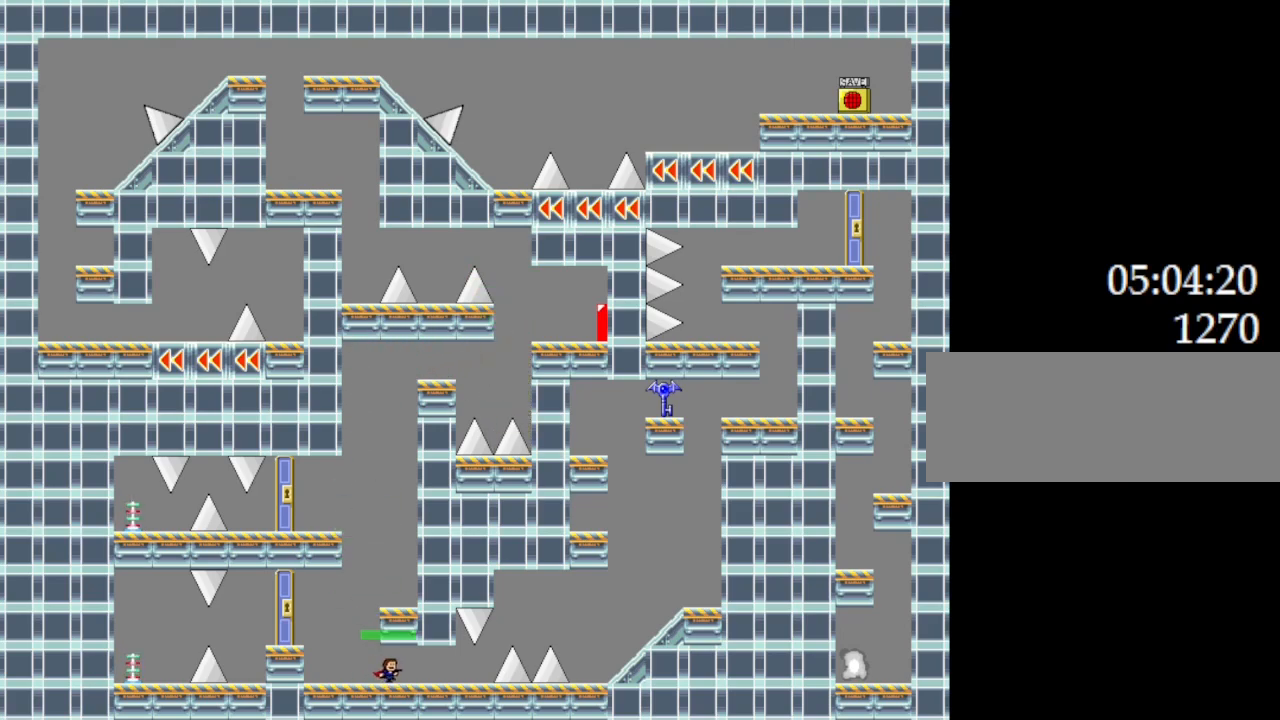
{"keys": [], "events": [[500, "right", "up"]]}
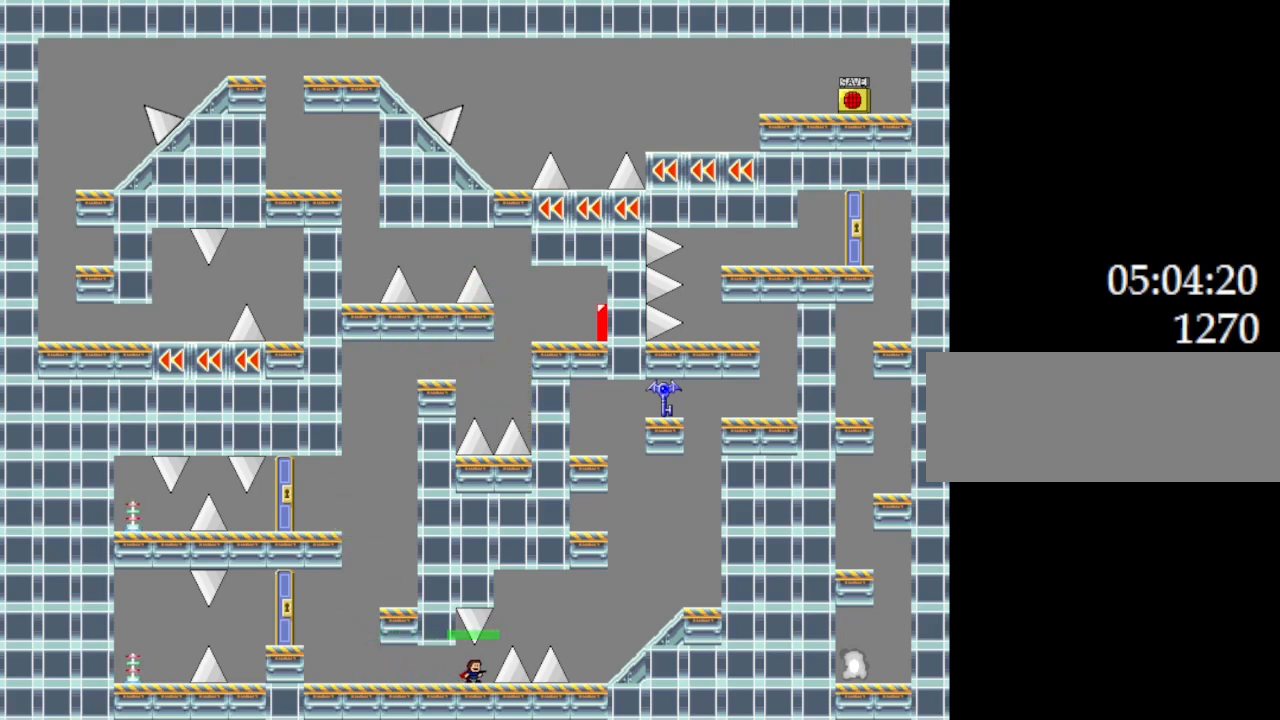
{"keys": ["right"], "events": [[234, "right", "down"], [284, "l_up", "down"], [500, "l_up", "up"]]}
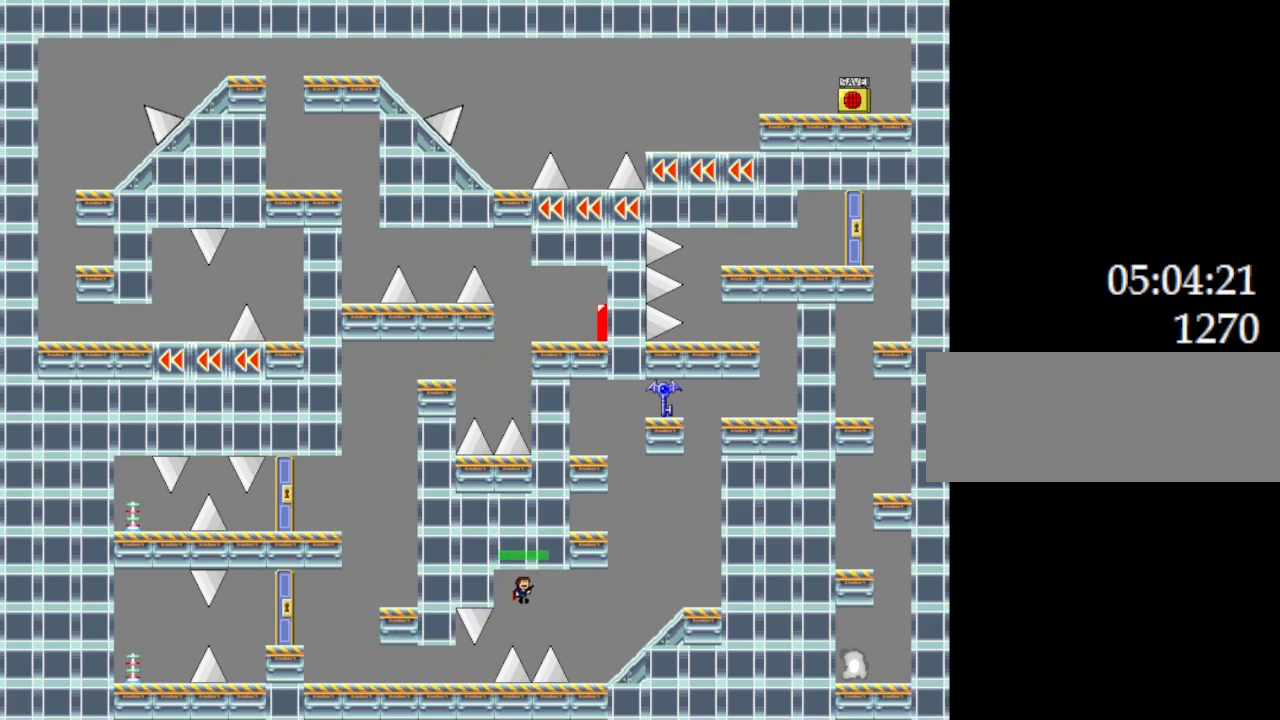
{"keys": ["right"], "events": []}
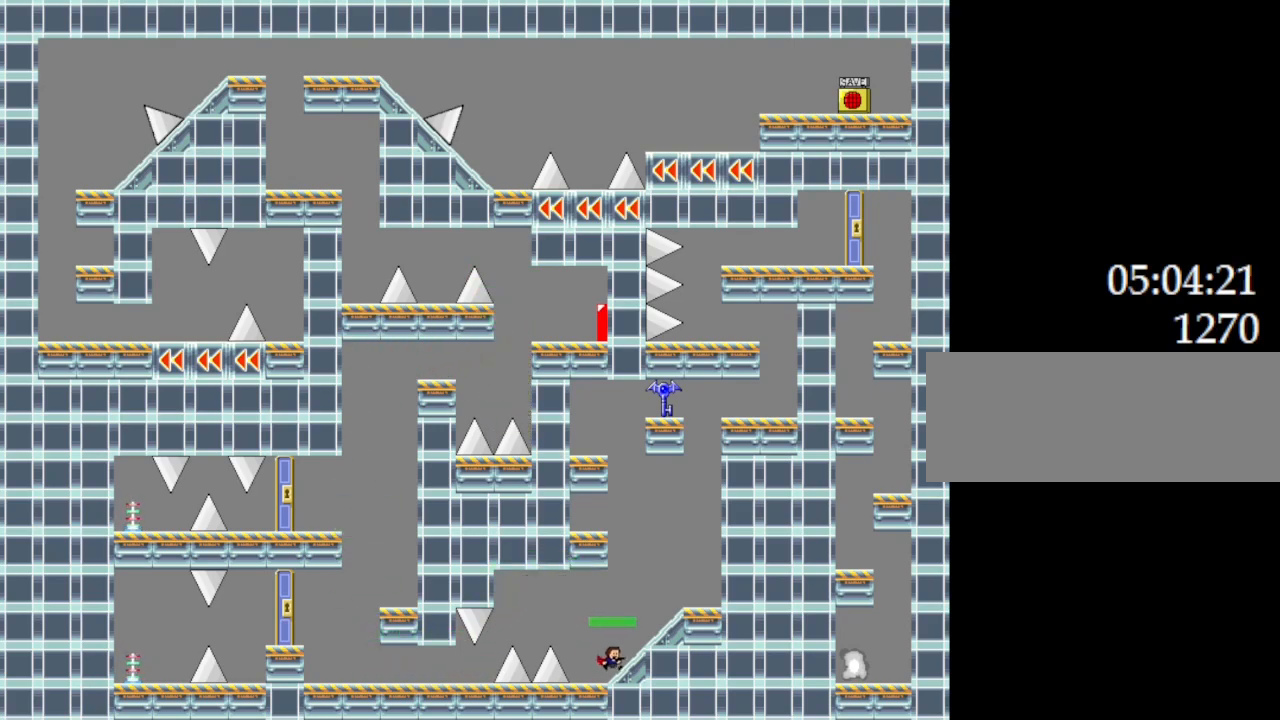
{"keys": ["l_up", "left"], "events": [[384, "right", "up"], [467, "l_up", "down"], [467, "left", "down"]]}
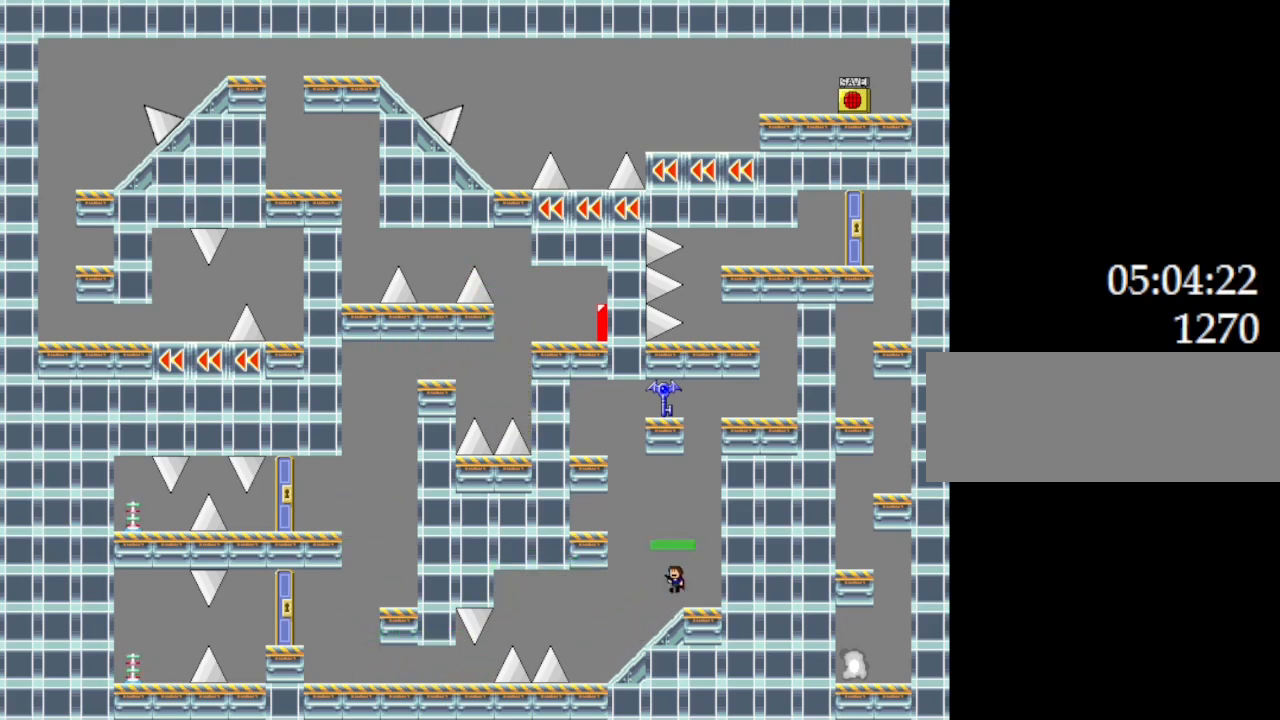
{"keys": [], "events": [[217, "l_up", "up"], [400, "left", "up"]]}
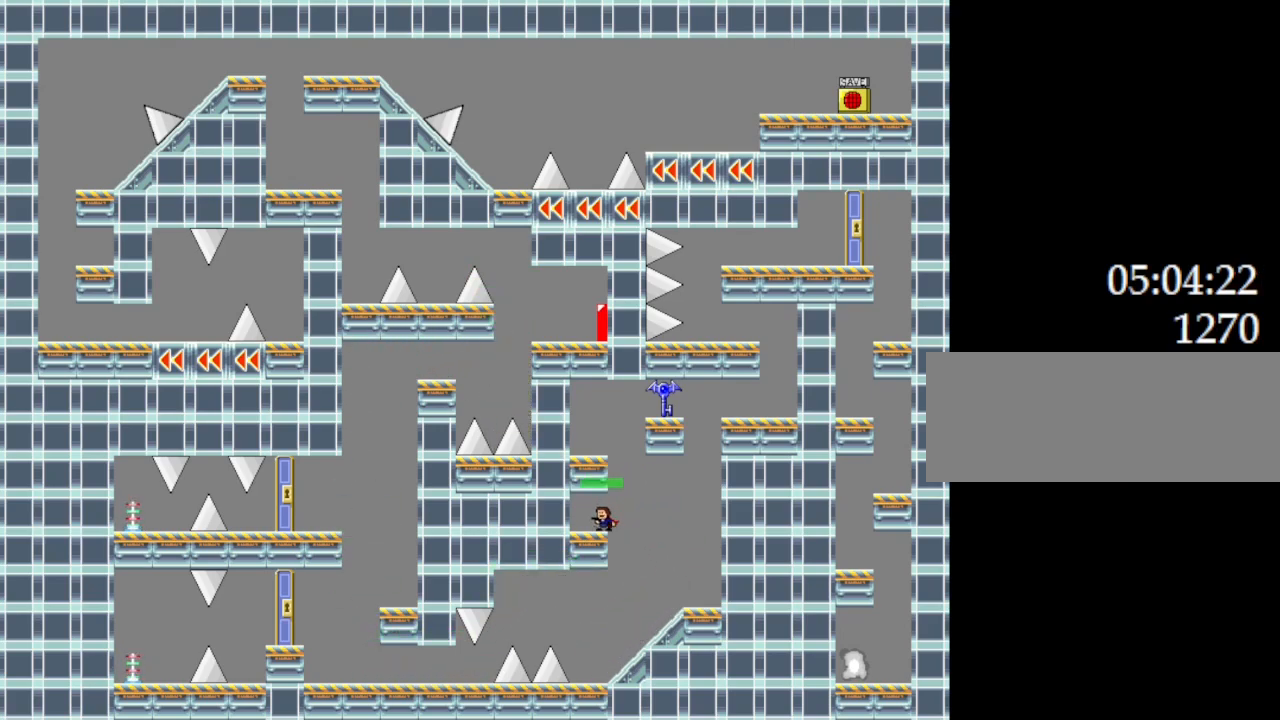
{"keys": [], "events": [[117, "right", "down"], [150, "l_up", "down"], [267, "right", "up"], [334, "left", "down"], [400, "l_up", "up"], [500, "left", "up"]]}
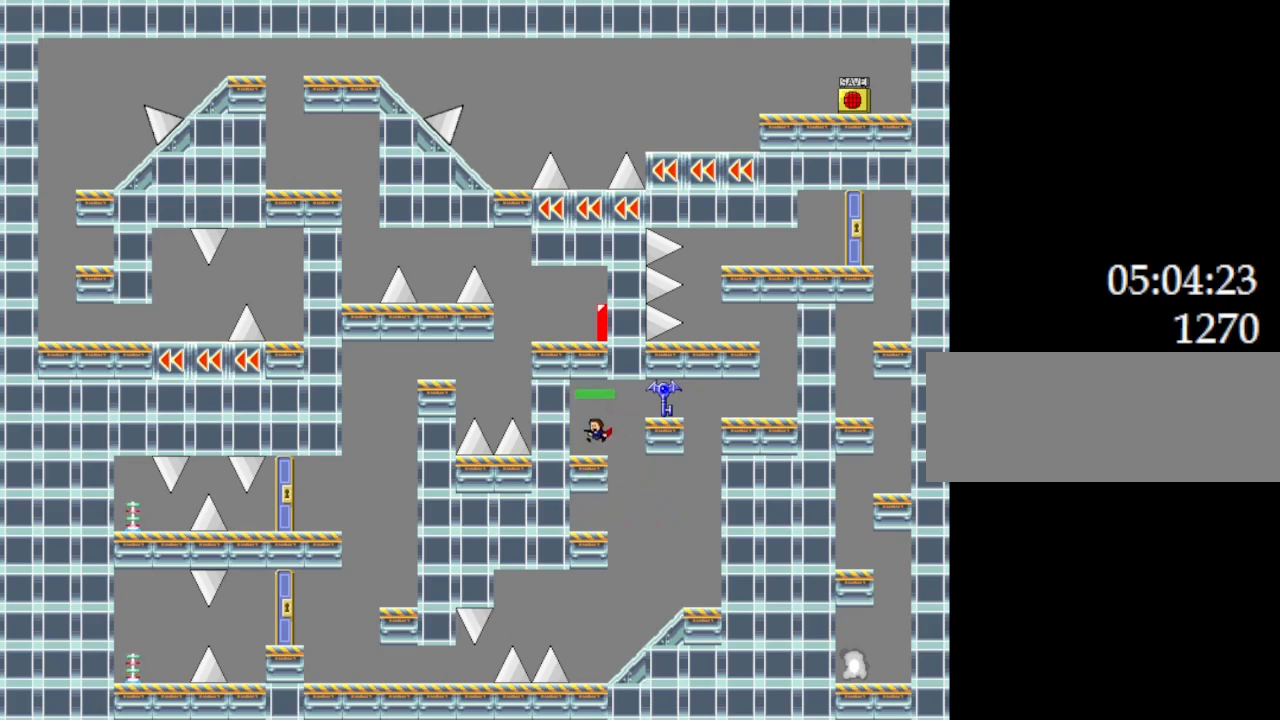
{"keys": ["right"], "events": [[217, "right", "down"], [267, "l_up", "down"], [350, "l_up", "up"]]}
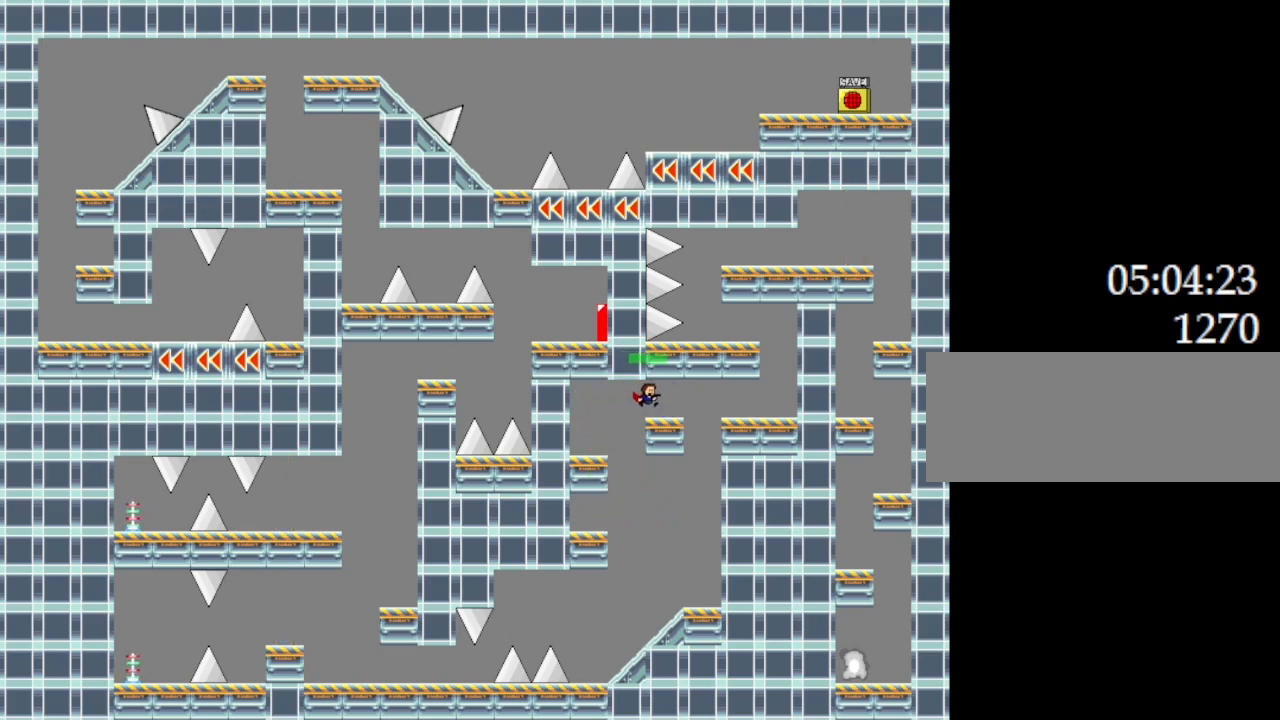
{"keys": ["right"], "events": [[167, "right", "up"], [484, "right", "down"]]}
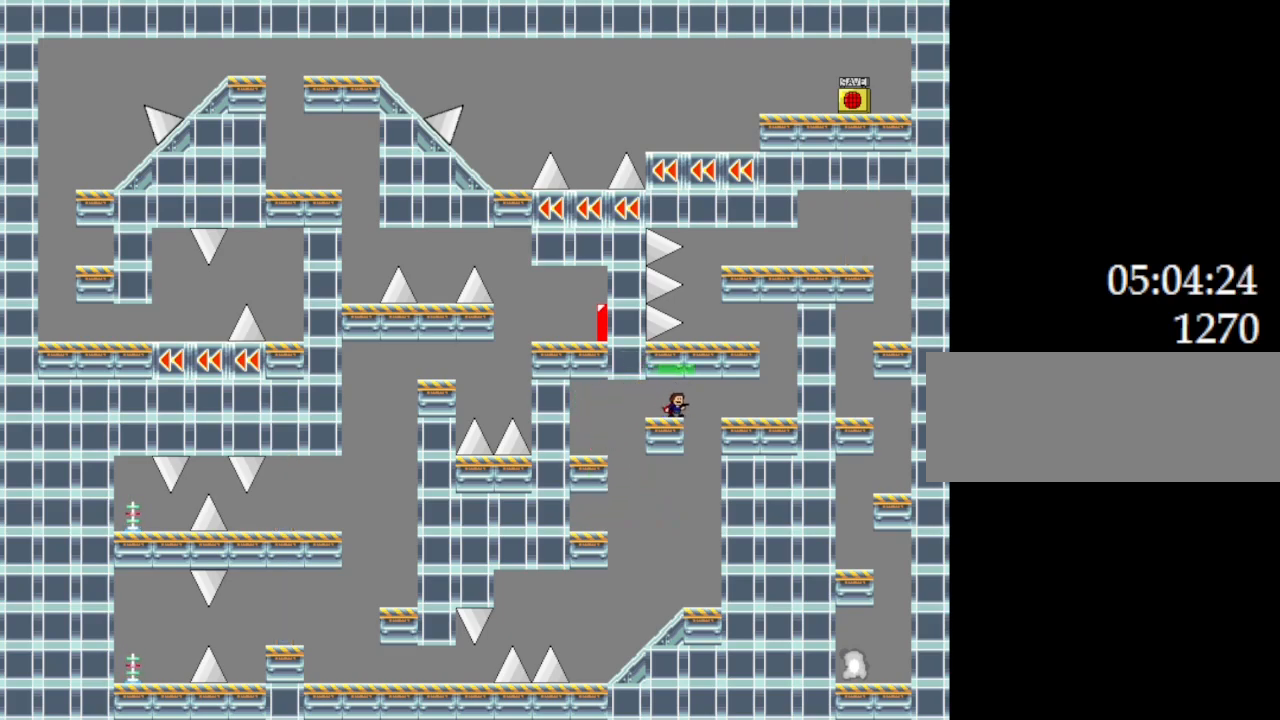
{"keys": [], "events": [[17, "right", "up"], [300, "right", "down"], [317, "right", "up"]]}
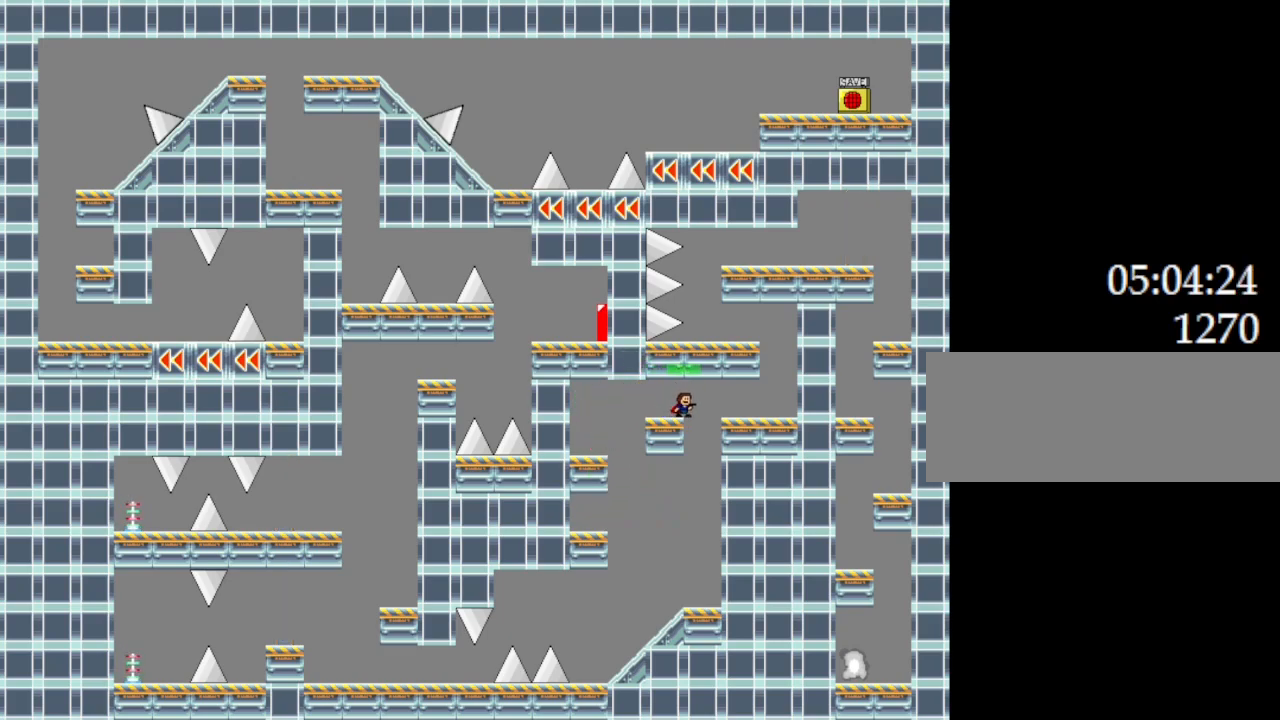
{"keys": ["l_up", "right"], "events": [[200, "right", "down"], [217, "l_up", "down"]]}
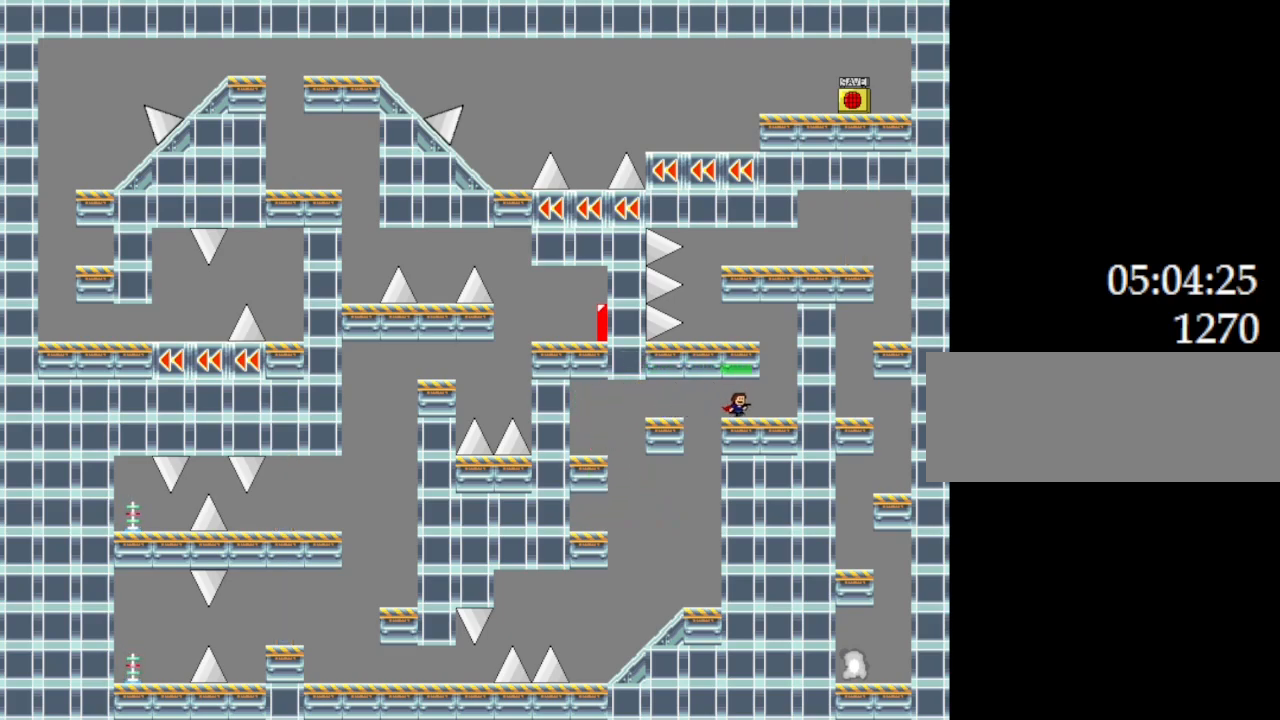
{"keys": ["left"], "events": [[34, "l_up", "up"], [217, "l_up", "down"], [267, "right", "up"], [300, "left", "down"], [484, "l_up", "up"]]}
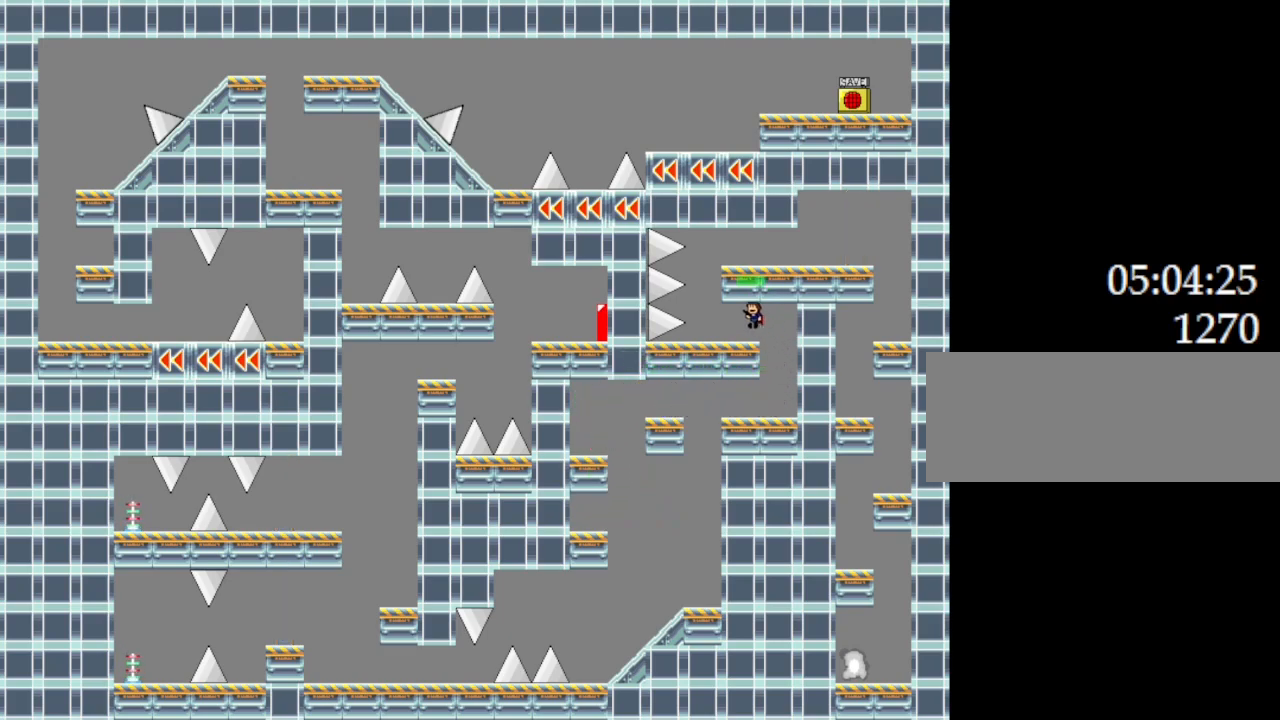
{"keys": ["l_up", "right"], "events": [[217, "l_up", "down"], [267, "left", "up"], [317, "right", "down"]]}
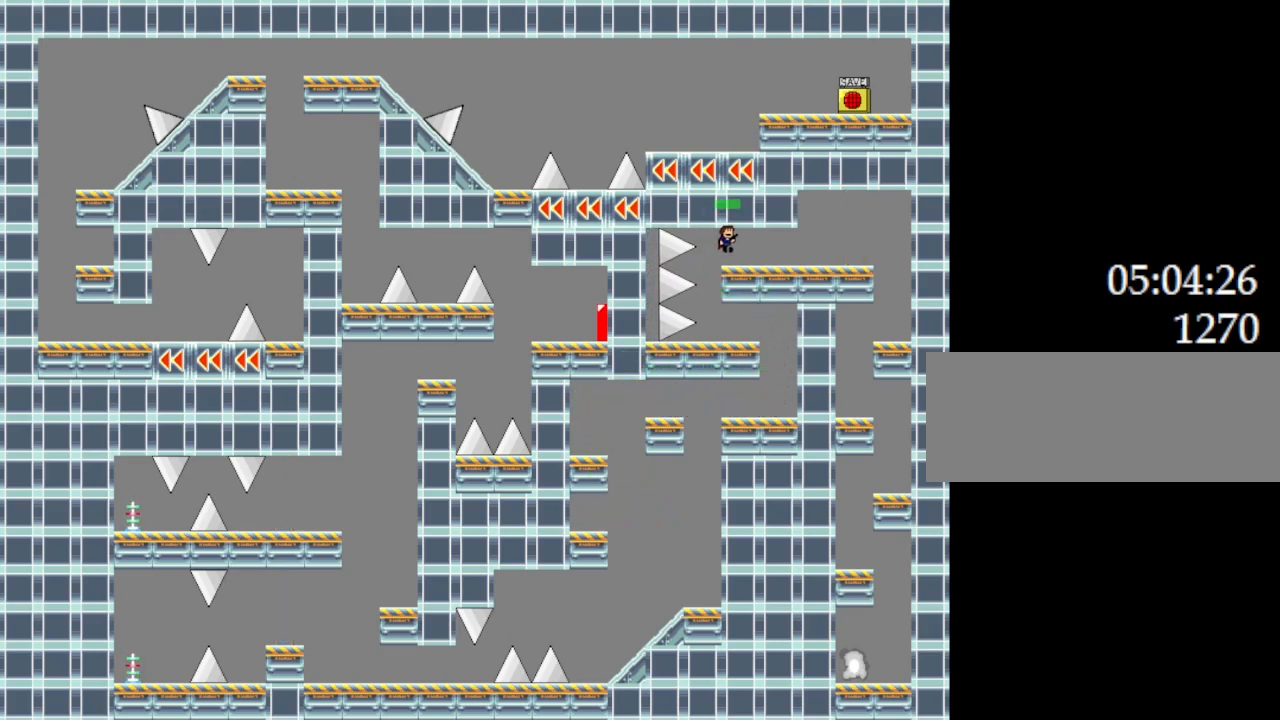
{"keys": ["right"], "events": [[100, "l_up", "up"]]}
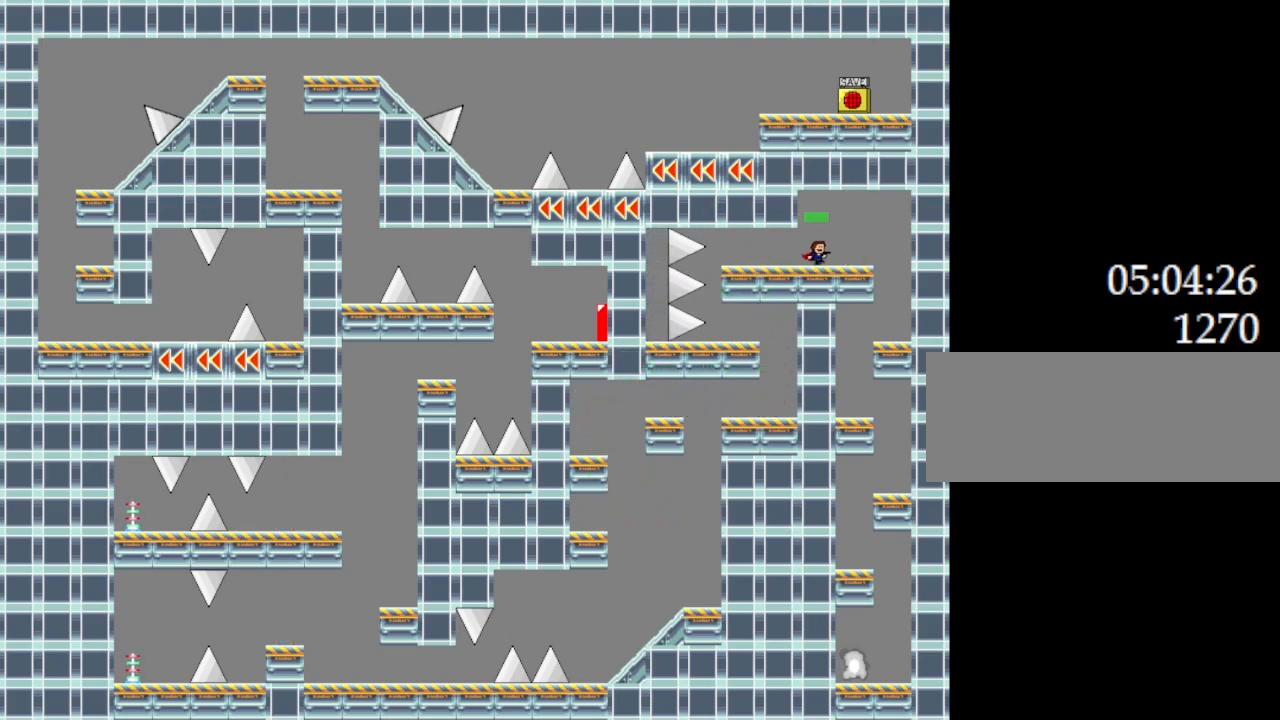
{"keys": ["left"], "events": [[434, "right", "up"], [467, "left", "down"]]}
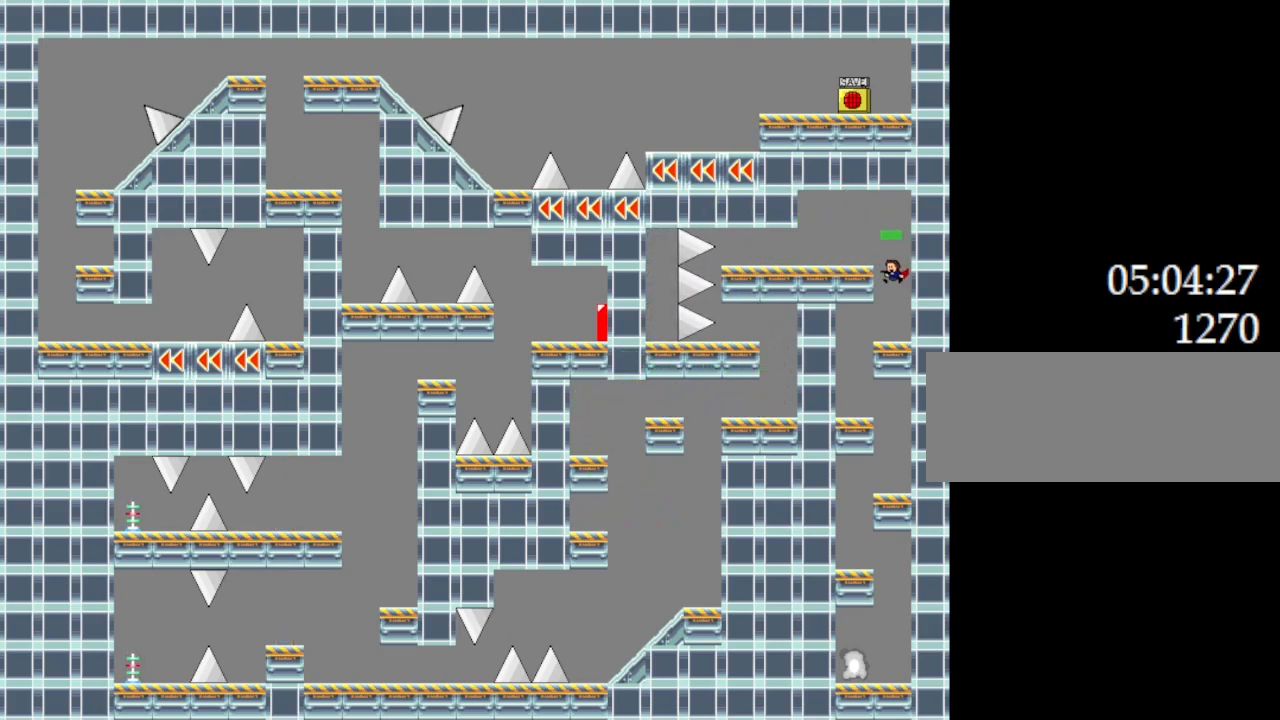
{"keys": ["right"], "events": [[384, "left", "up"], [384, "right", "down"]]}
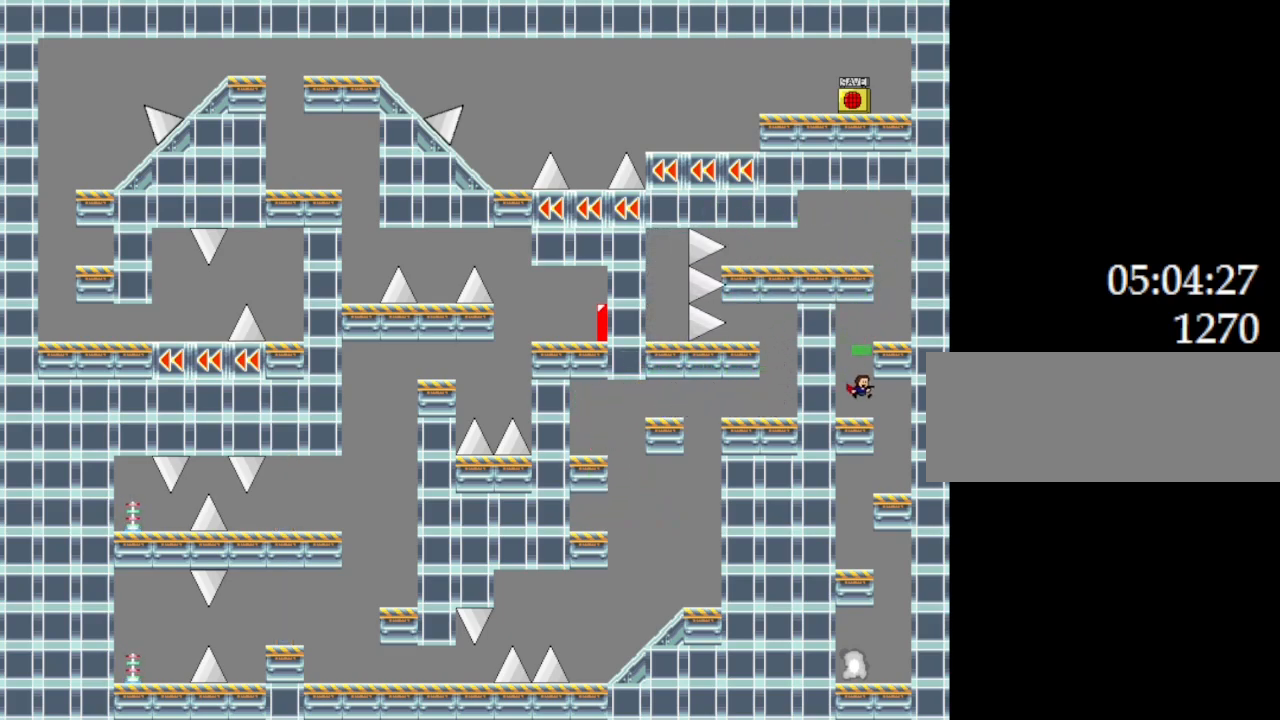
{"keys": ["left"], "events": [[217, "left", "down"], [217, "right", "up"]]}
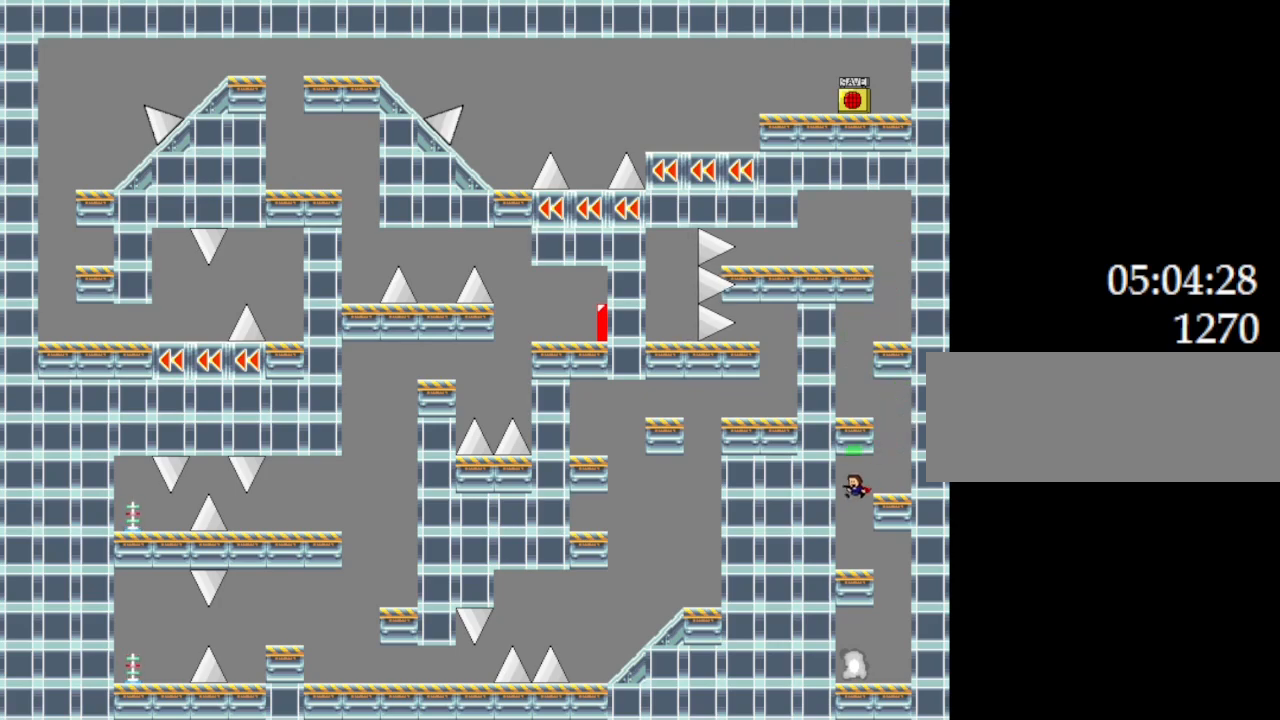
{"keys": ["left"], "events": [[100, "left", "up"], [100, "right", "down"], [434, "left", "down"], [434, "right", "up"]]}
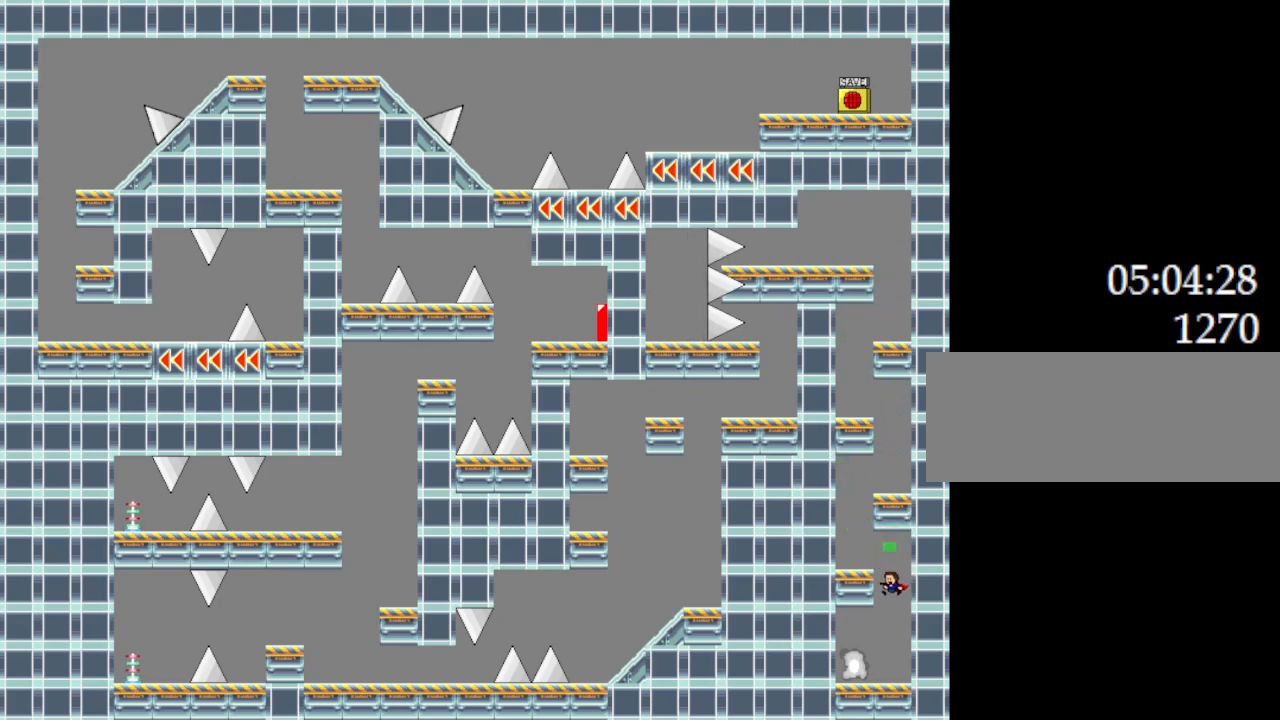
{"keys": [], "events": [[234, "left", "up"]]}
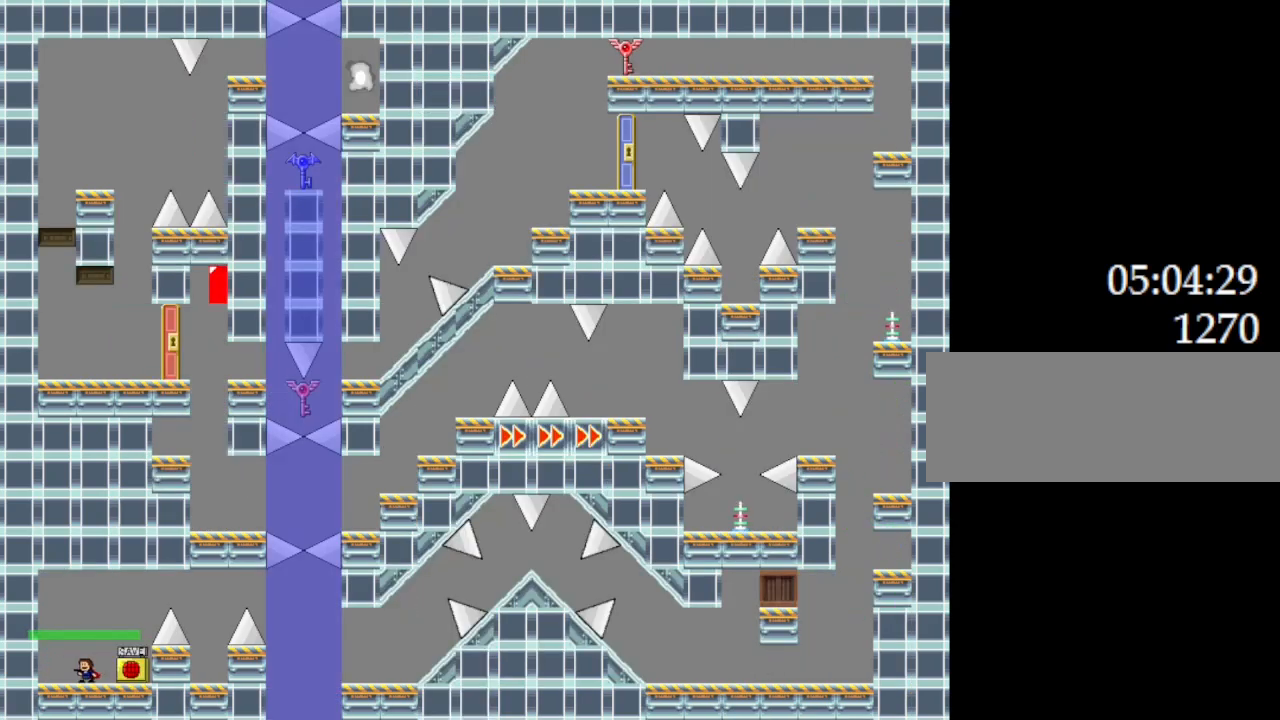
{"keys": ["right"], "events": [[167, "right", "down"]]}
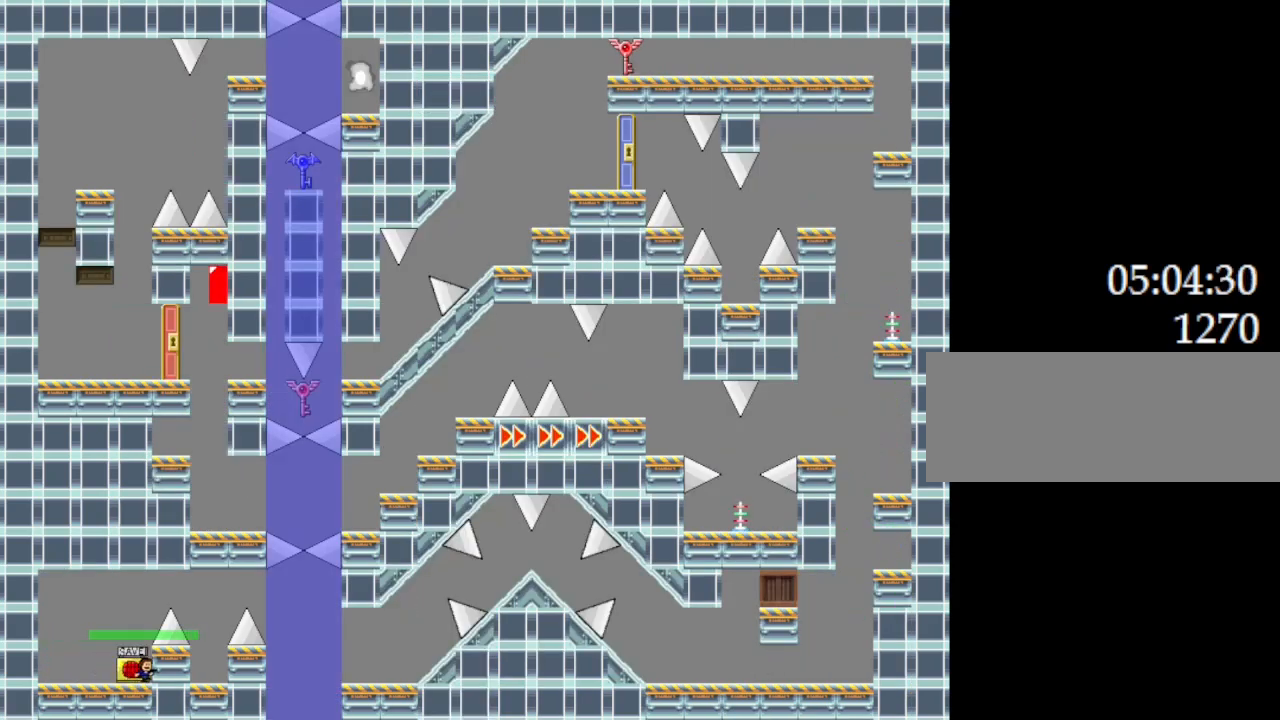
{"keys": ["l_up", "right"], "events": [[34, "left", "down"], [34, "right", "up"], [84, "left", "up"], [84, "z", "down"], [184, "z", "up"], [284, "l_up", "down"], [384, "right", "down"]]}
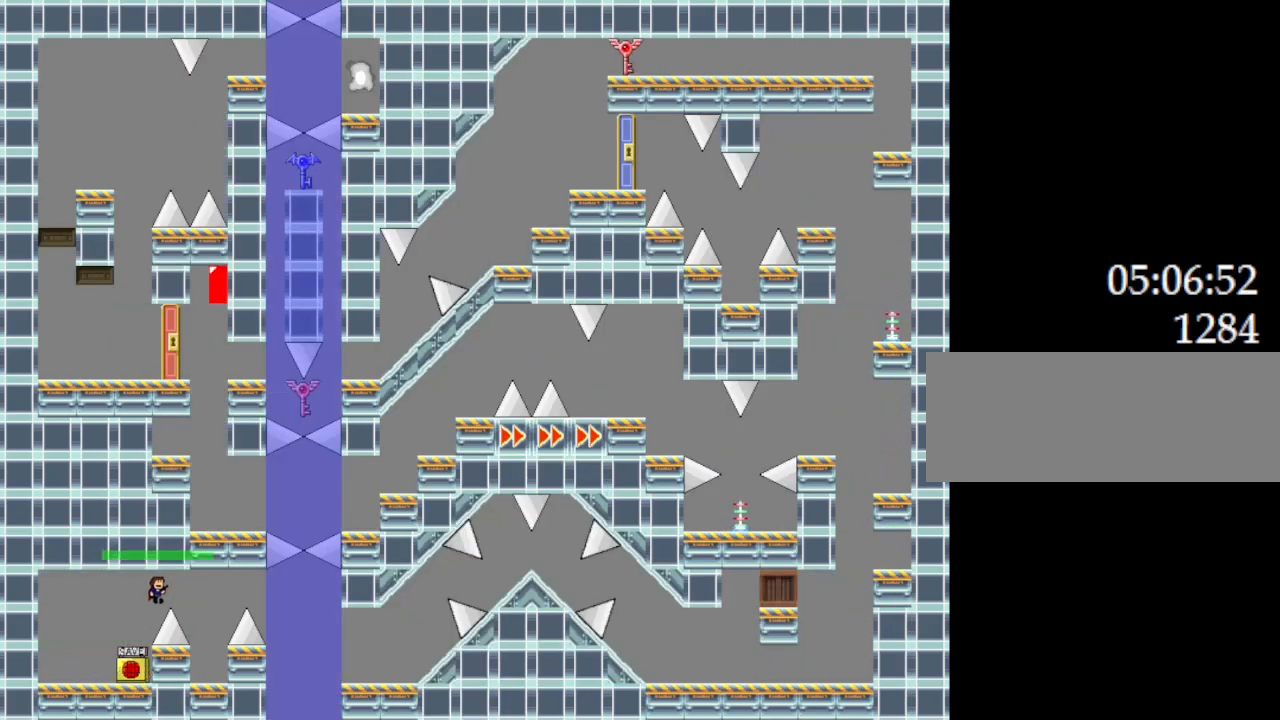
{"keys": [], "events": [[17, "l_up", "up"], [317, "right", "up"]]}
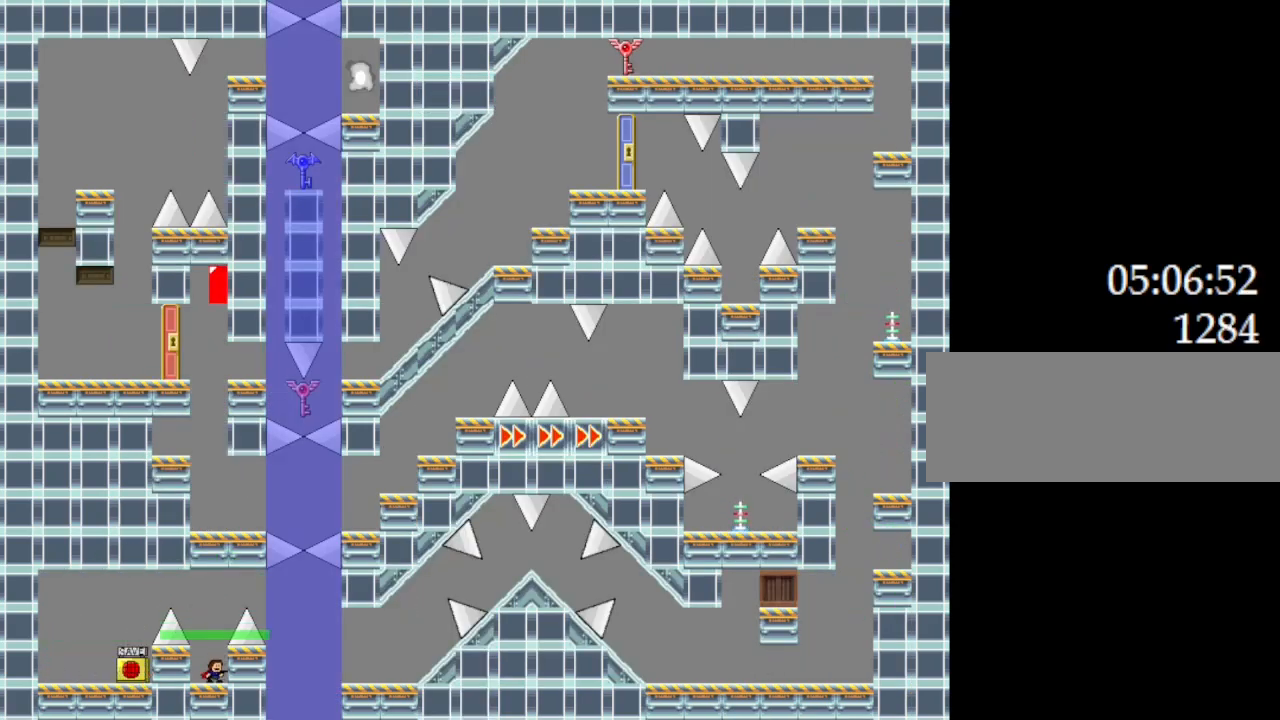
{"keys": ["right"], "events": [[50, "l_up", "down"], [167, "right", "down"], [467, "l_up", "up"]]}
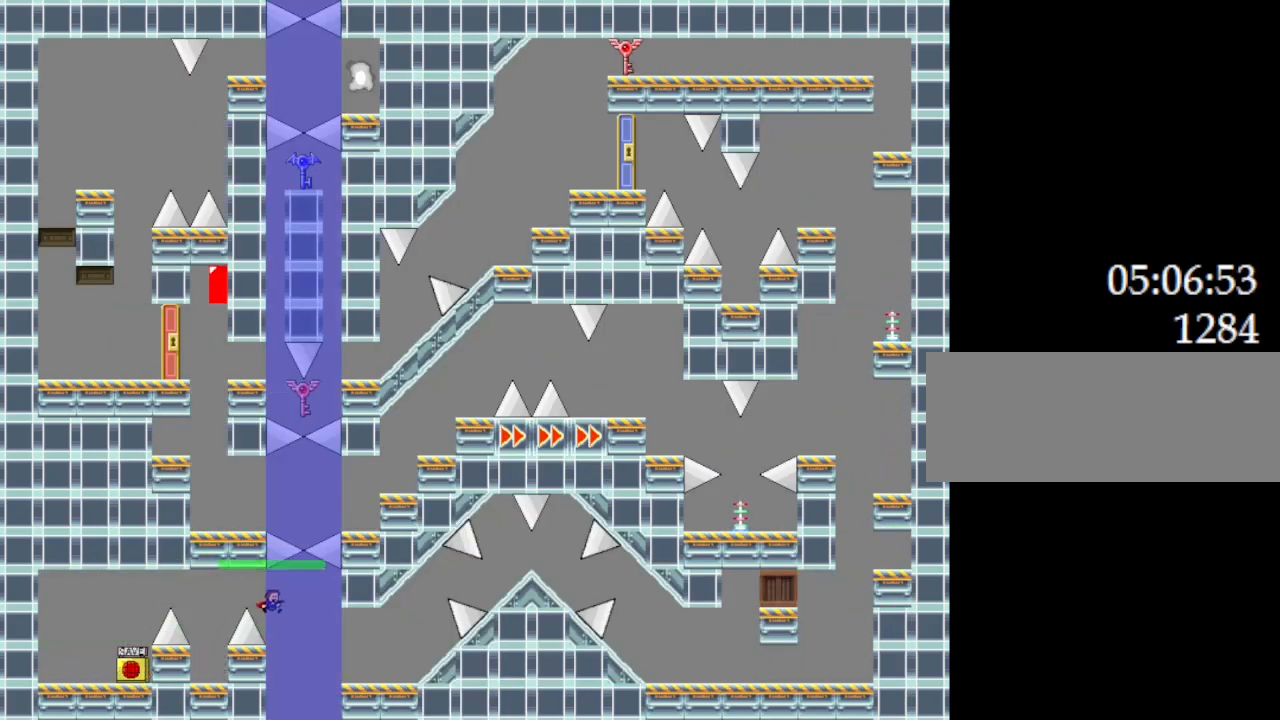
{"keys": ["right"], "events": []}
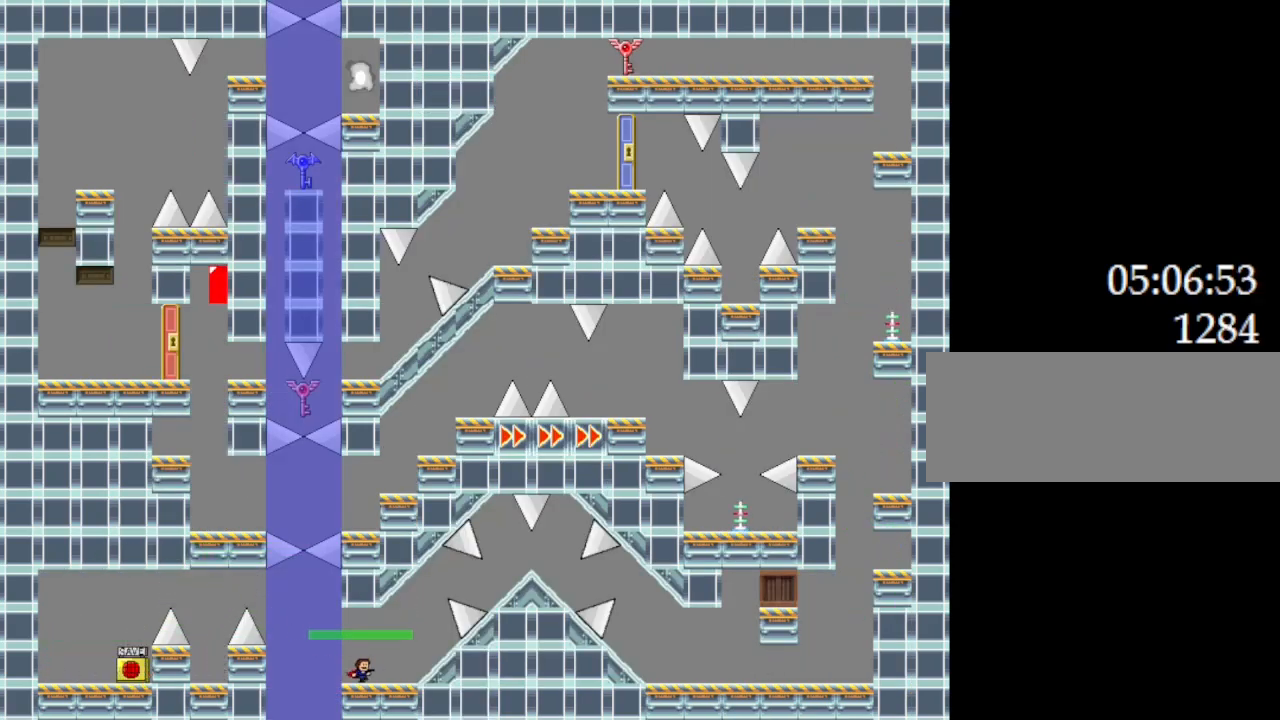
{"keys": ["l_up", "right"], "events": [[350, "right", "up"], [367, "l_up", "down"], [467, "right", "down"]]}
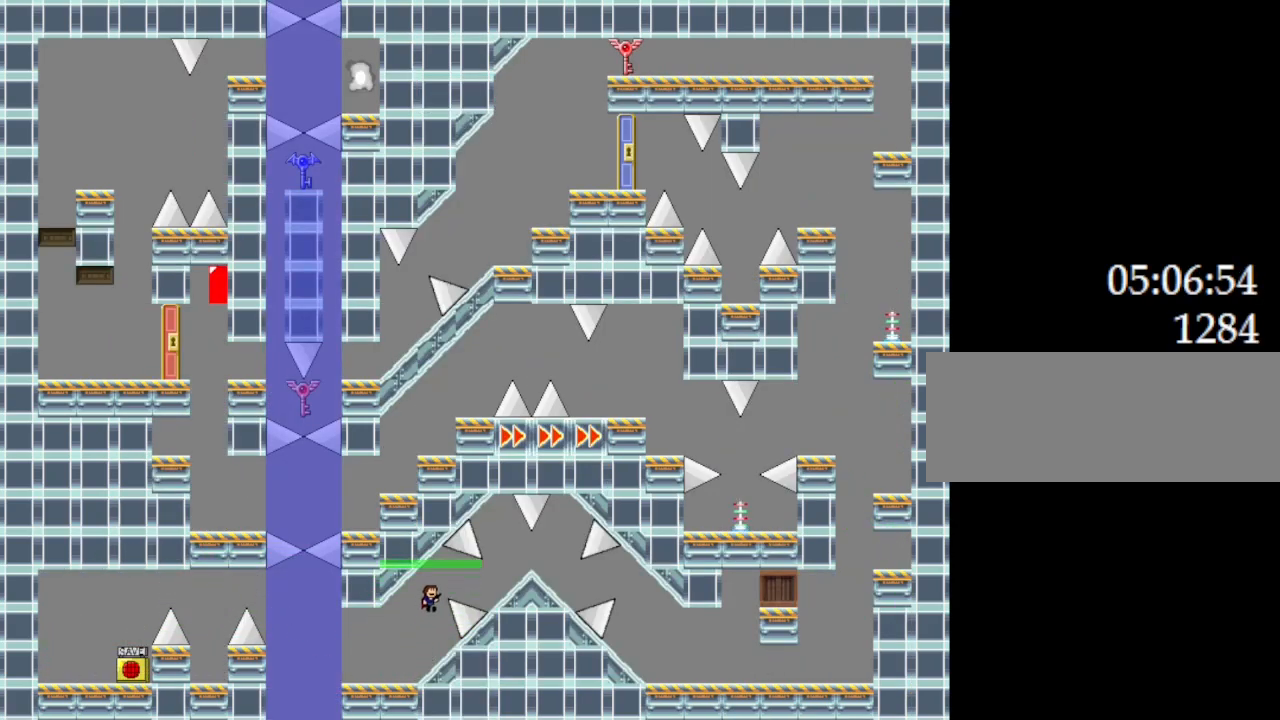
{"keys": ["right"], "events": [[84, "l_up", "up"]]}
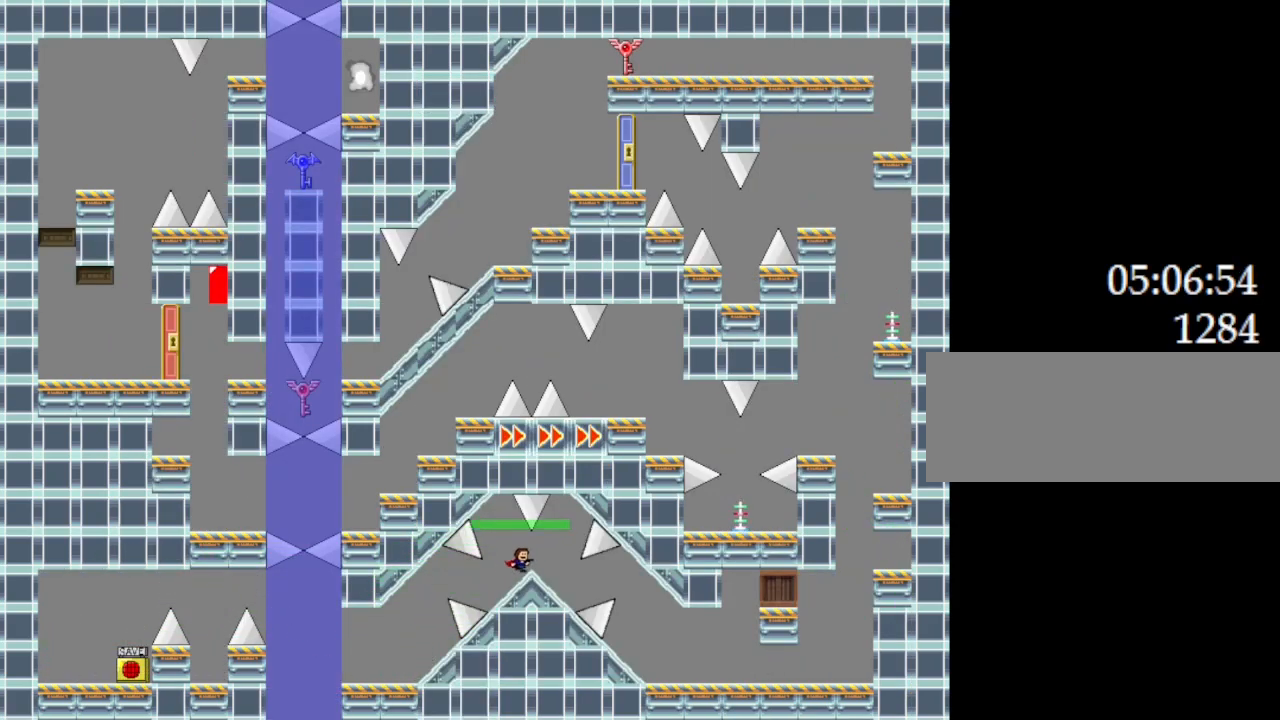
{"keys": [], "events": [[284, "right", "up"]]}